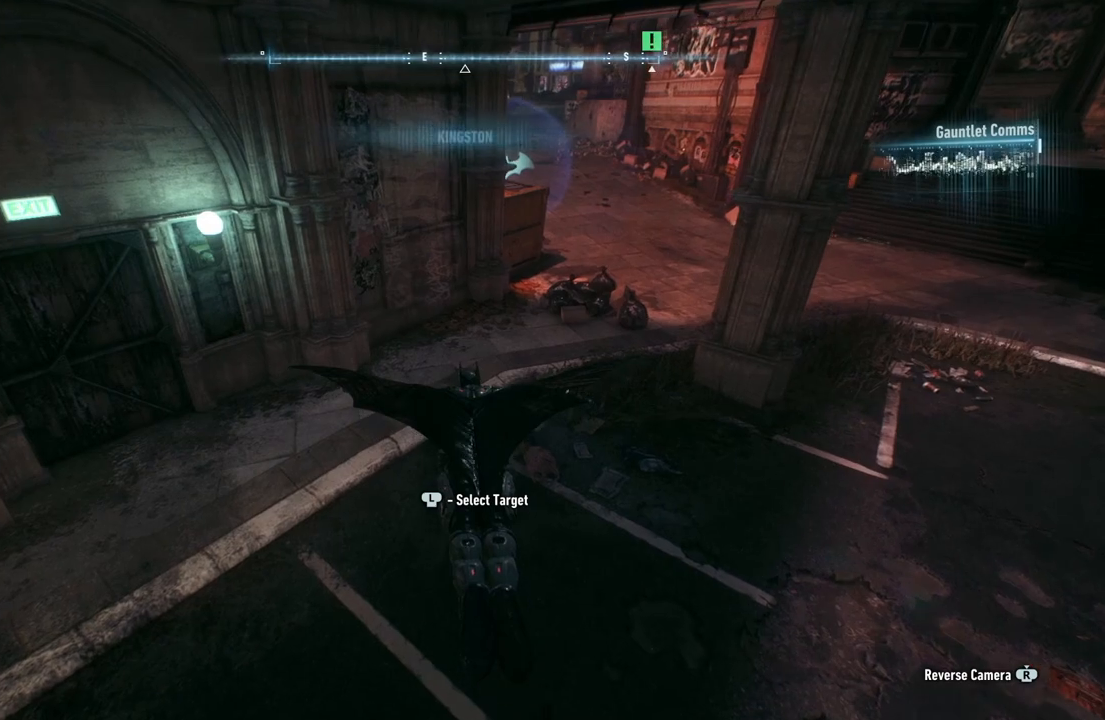
Gameplay with a controller (Xbox layout); each line is a JSON object with the inputs held at the frame after it. "events" lists button and stick changes between this image and that frame as [ms after this image, input, new state], when the widget could be followed in between.
{"buttons": ["A"], "left_stick": "right", "right_stick": "center", "events": []}
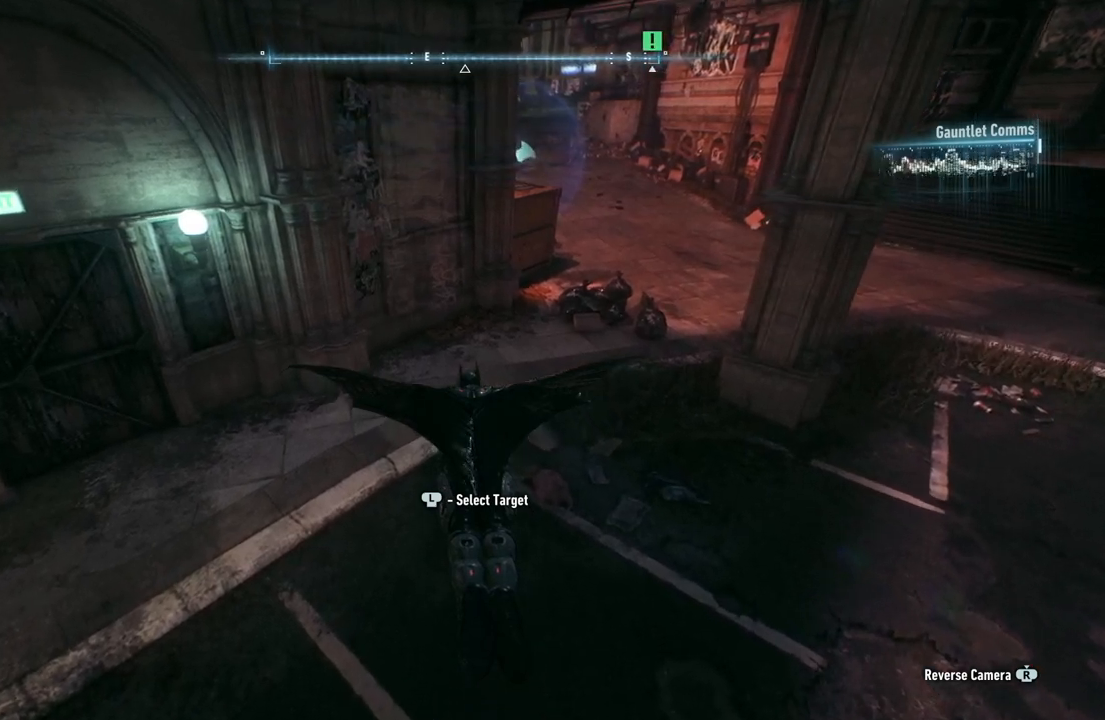
{"buttons": [], "left_stick": "right", "right_stick": "center", "events": [[300, "A", "up"]]}
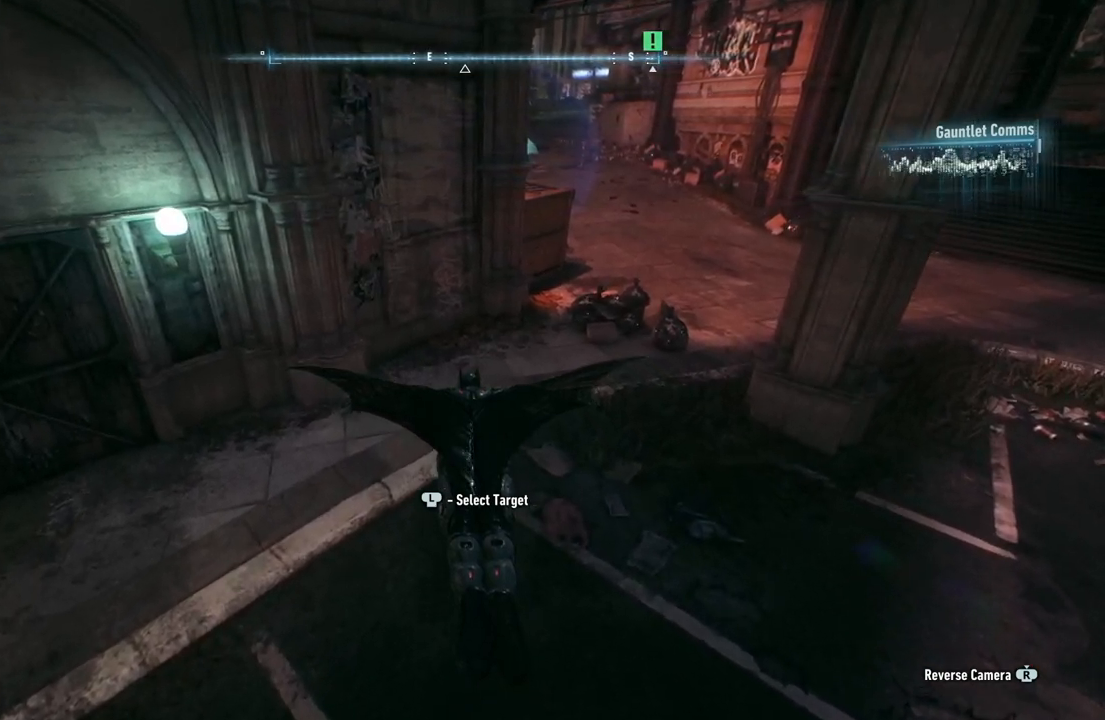
{"buttons": [], "left_stick": "right", "right_stick": "center", "events": []}
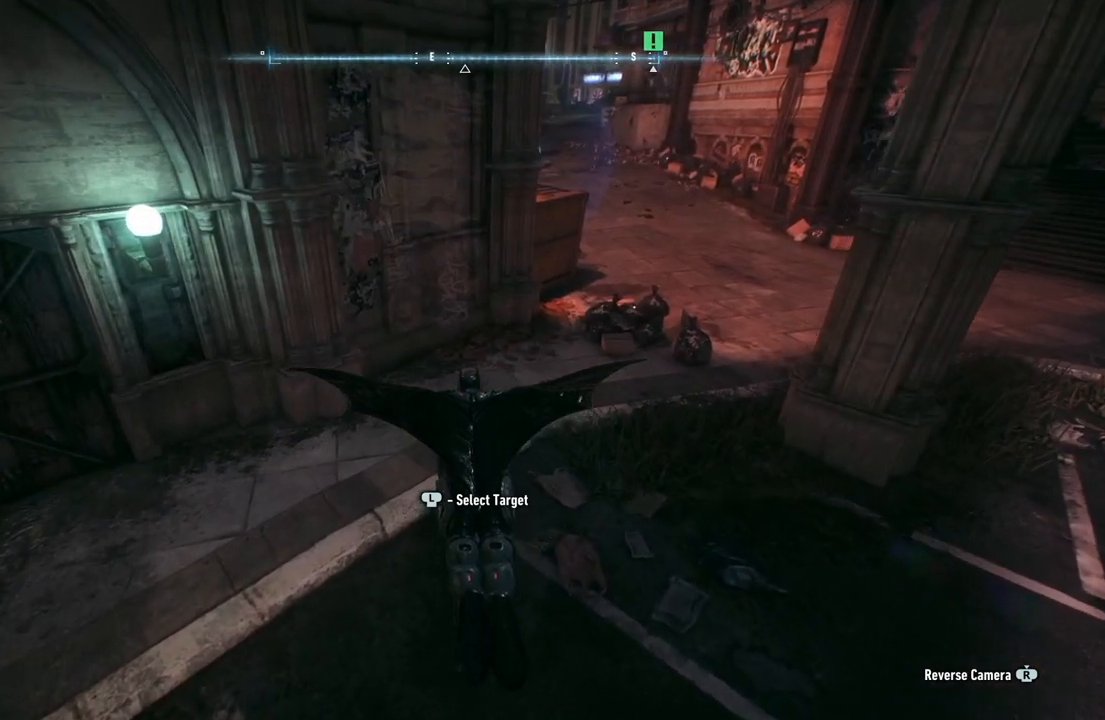
{"buttons": [], "left_stick": "right", "right_stick": "right", "events": [[250, "right_stick", "right"]]}
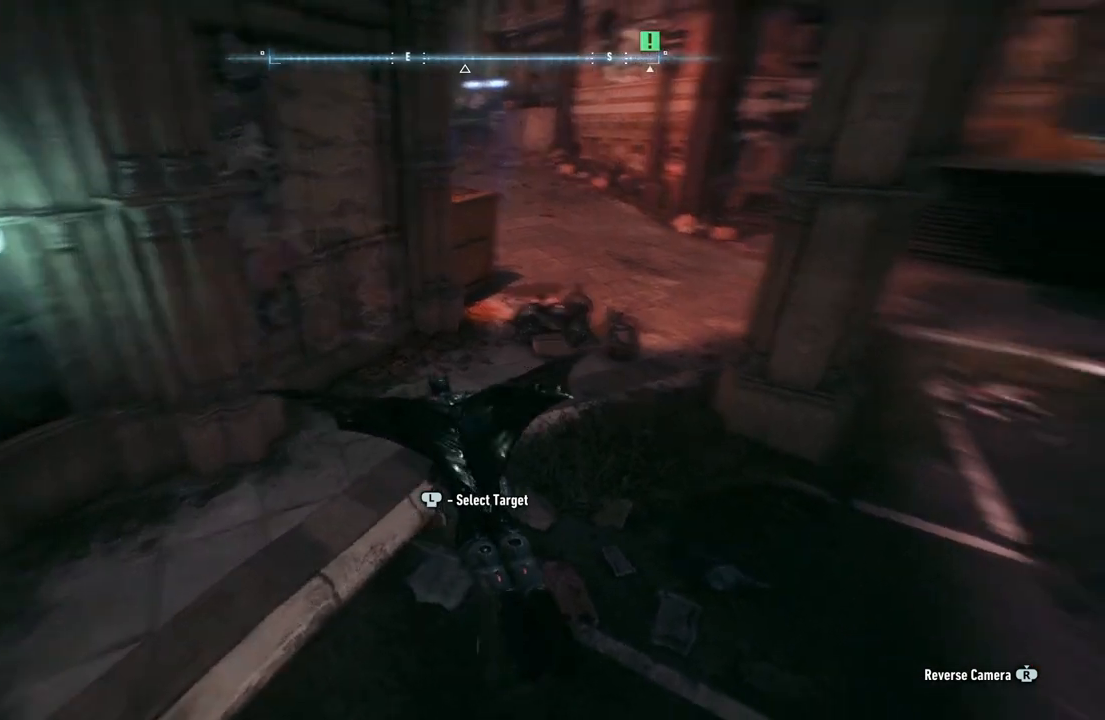
{"buttons": [], "left_stick": "up-right", "right_stick": "center", "events": [[183, "right_stick", "center"], [300, "left_stick", "up-right"]]}
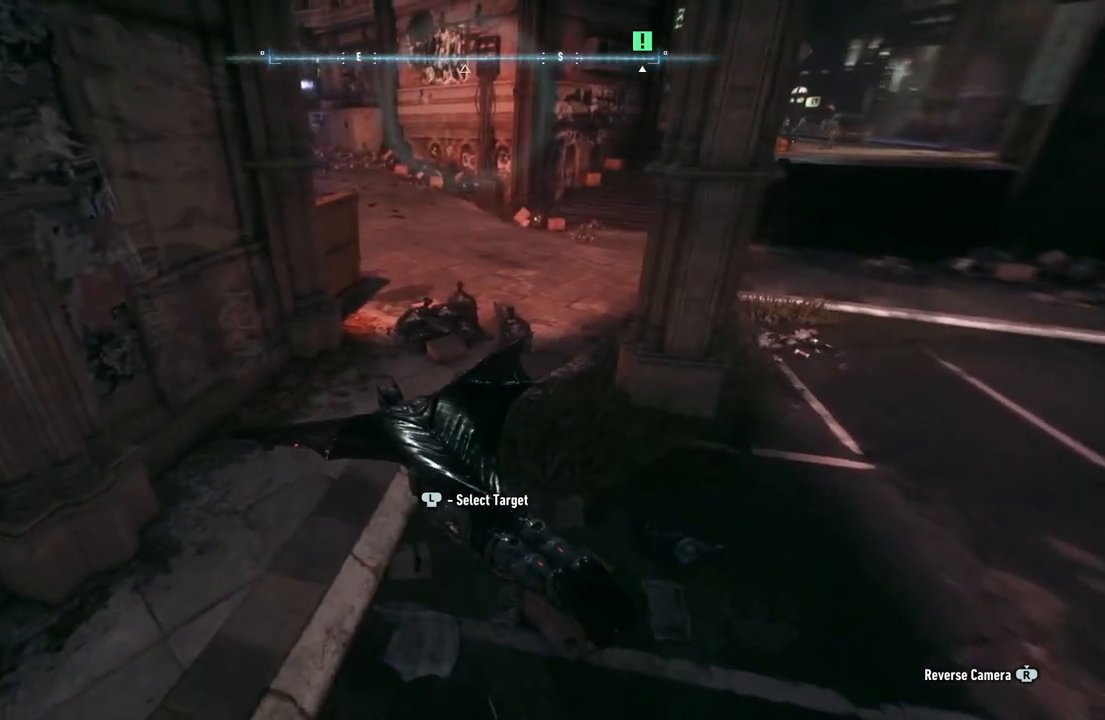
{"buttons": [], "left_stick": "right", "right_stick": "center", "events": [[100, "left_stick", "right"]]}
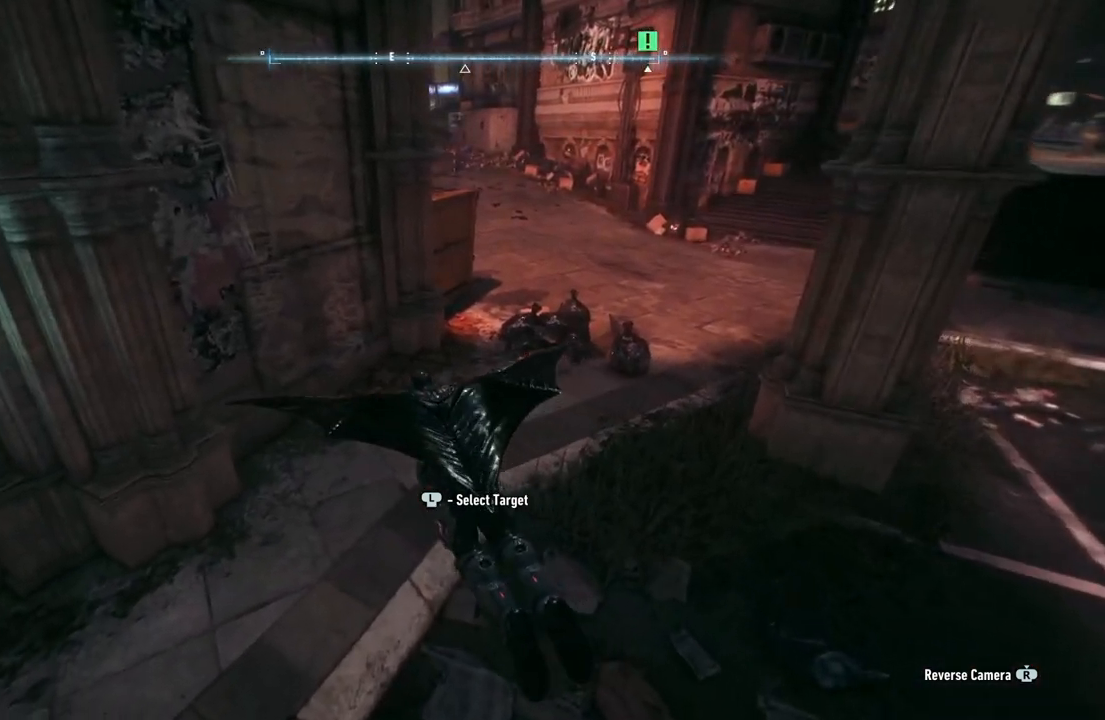
{"buttons": [], "left_stick": "right", "right_stick": "center", "events": []}
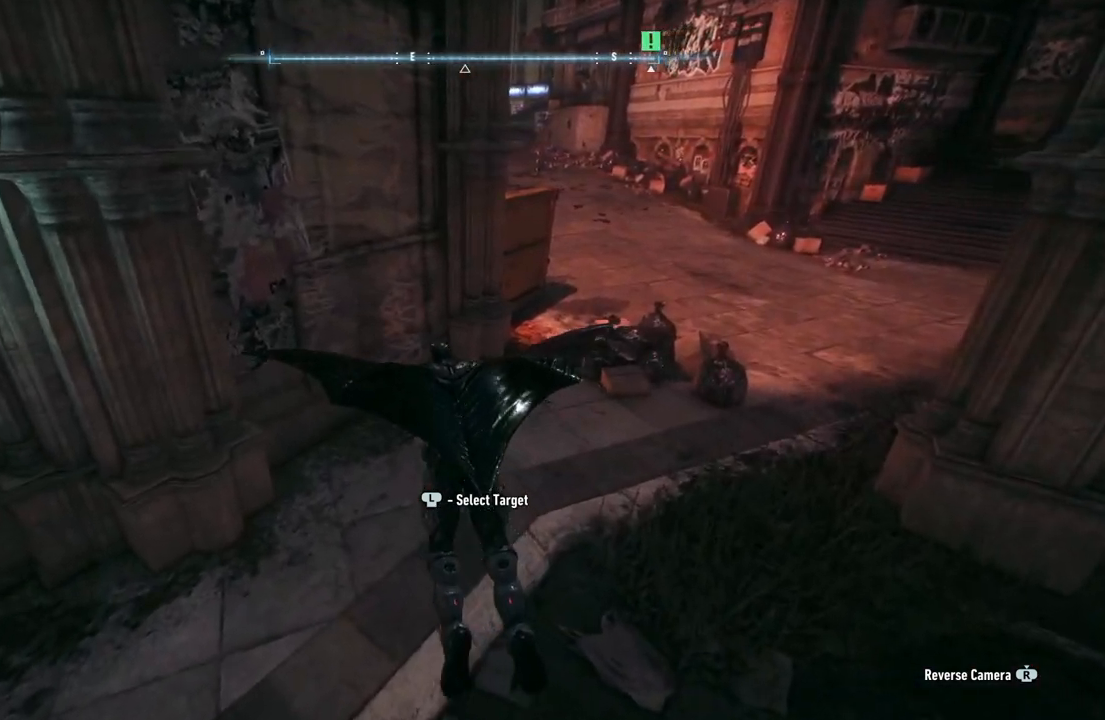
{"buttons": [], "left_stick": "right", "right_stick": "center", "events": [[17, "right_stick", "right"], [317, "right_stick", "center"]]}
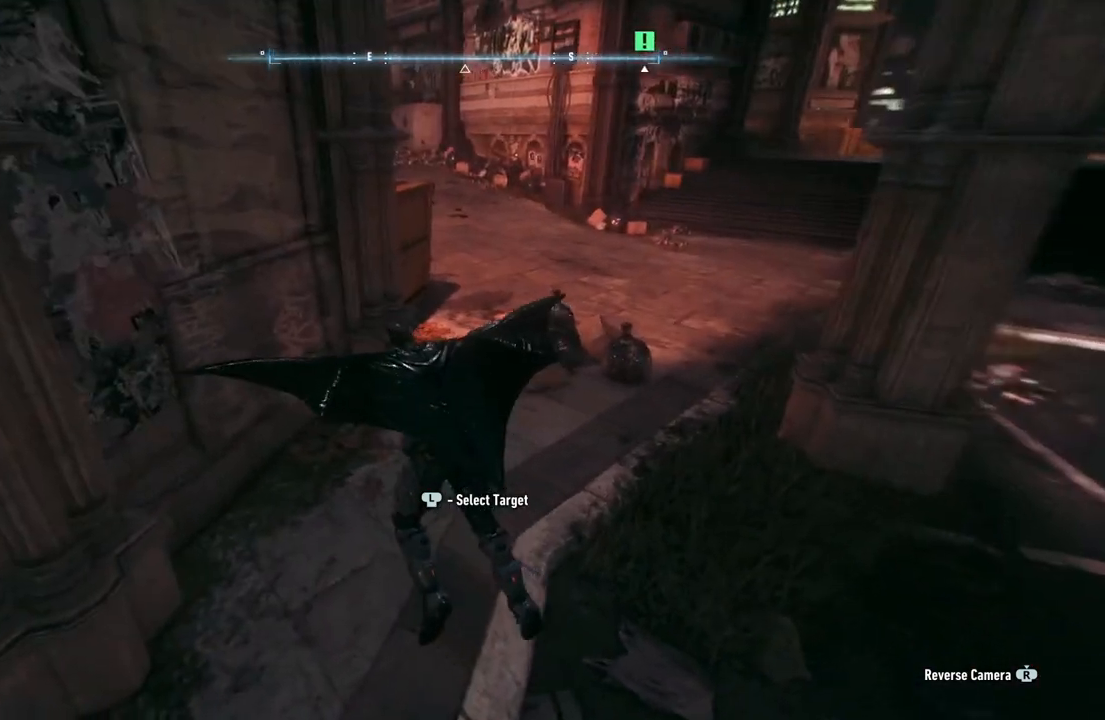
{"buttons": [], "left_stick": "right", "right_stick": "center", "events": []}
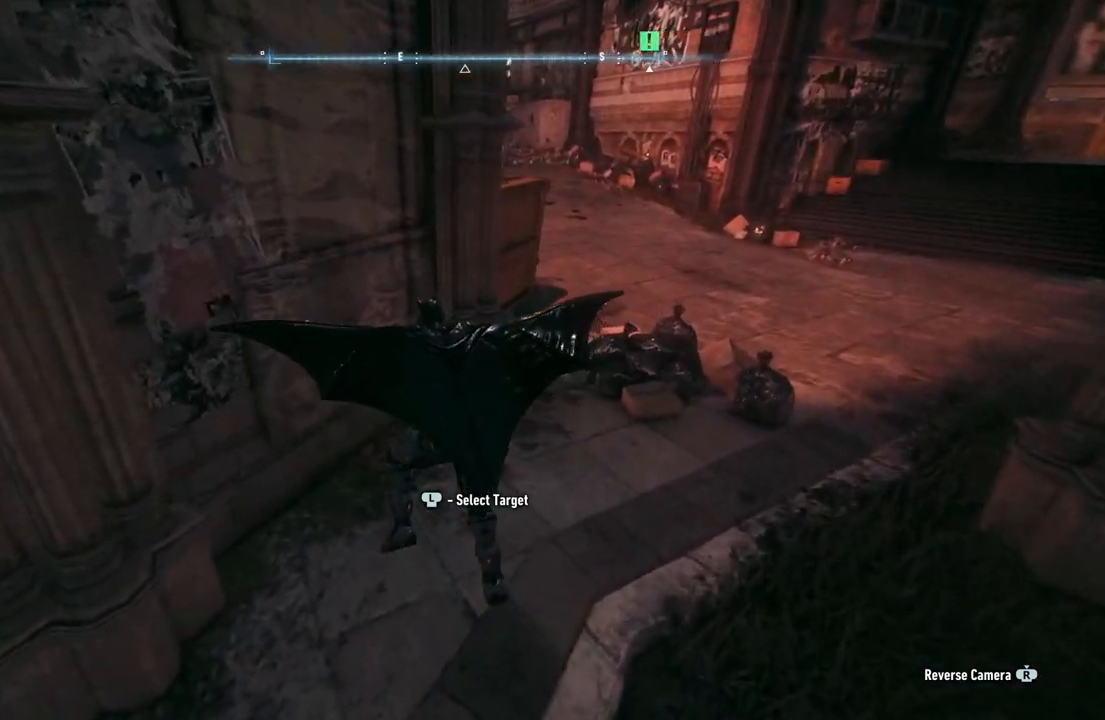
{"buttons": [], "left_stick": "right", "right_stick": "center", "events": []}
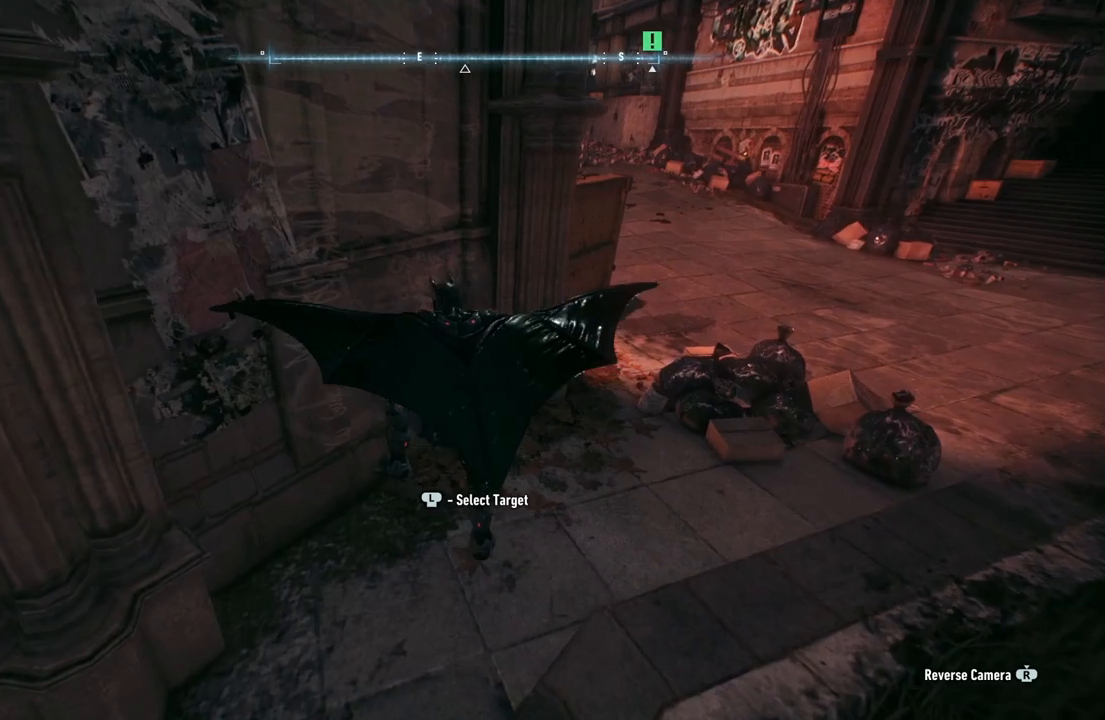
{"buttons": [], "left_stick": "right", "right_stick": "down-right", "events": [[383, "right_stick", "down-right"]]}
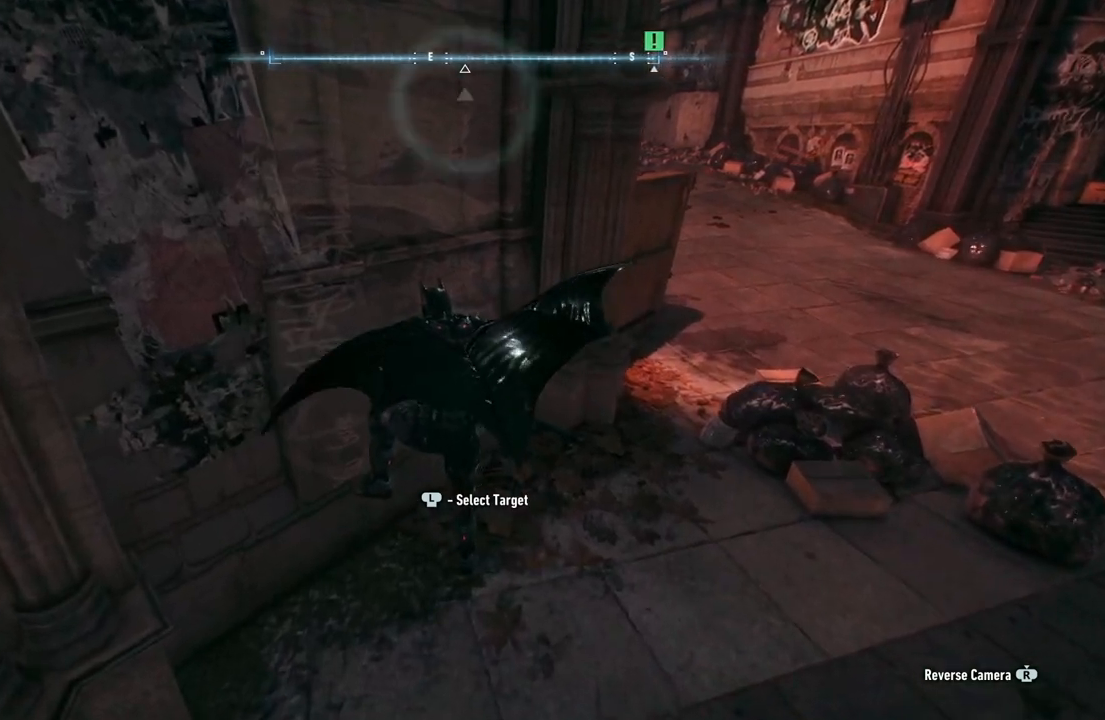
{"buttons": ["A"], "left_stick": "right", "right_stick": "center", "events": [[317, "right_stick", "center"], [483, "A", "down"]]}
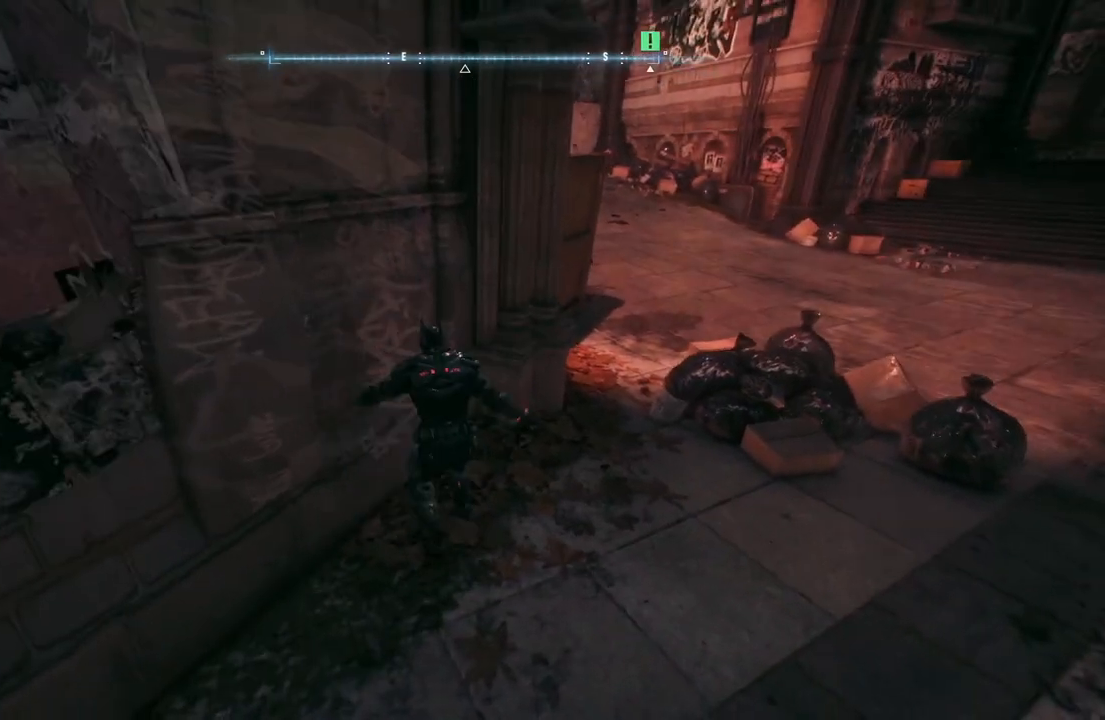
{"buttons": ["A"], "left_stick": "right", "right_stick": "center", "events": []}
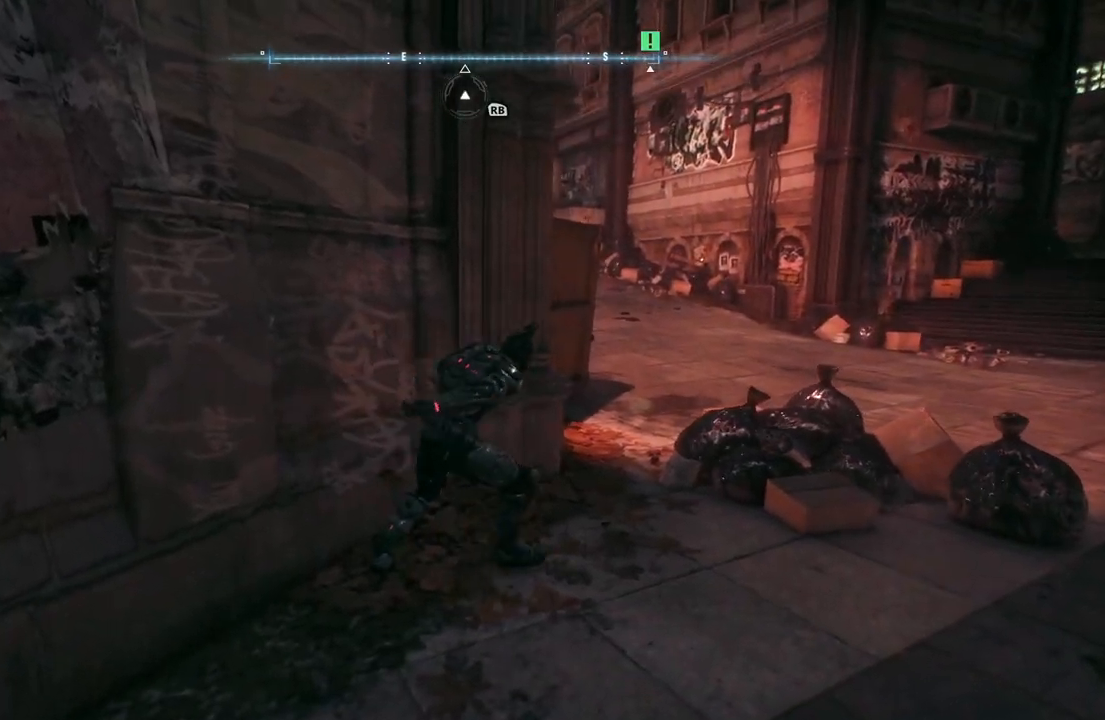
{"buttons": ["A"], "left_stick": "up", "right_stick": "center", "events": [[33, "left_stick", "up-right"], [183, "left_stick", "up"]]}
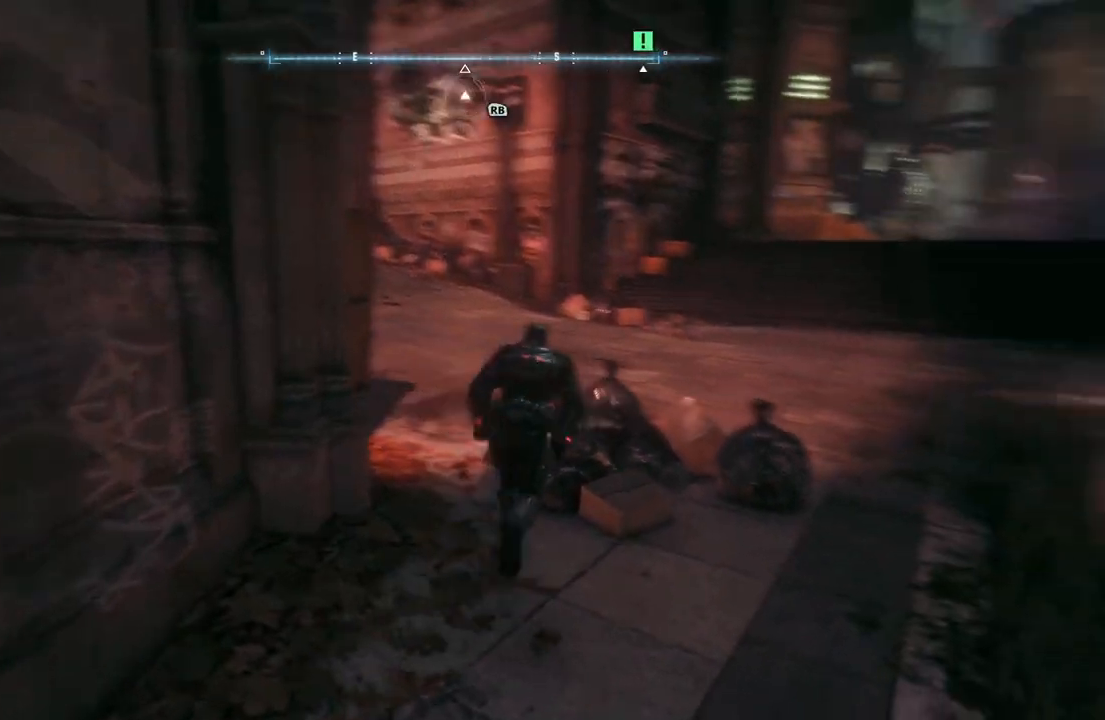
{"buttons": ["A"], "left_stick": "up", "right_stick": "left", "events": [[17, "left_stick", "up-left"], [383, "right_stick", "left"], [483, "left_stick", "up"]]}
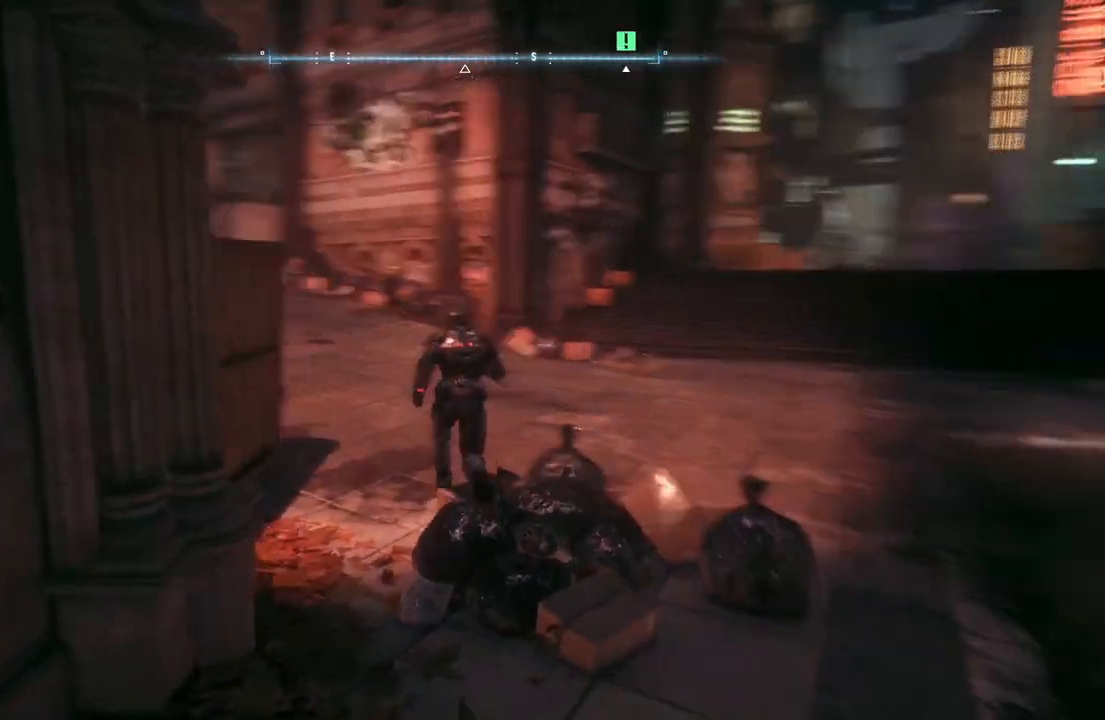
{"buttons": ["A"], "left_stick": "up", "right_stick": "center", "events": [[250, "right_stick", "center"]]}
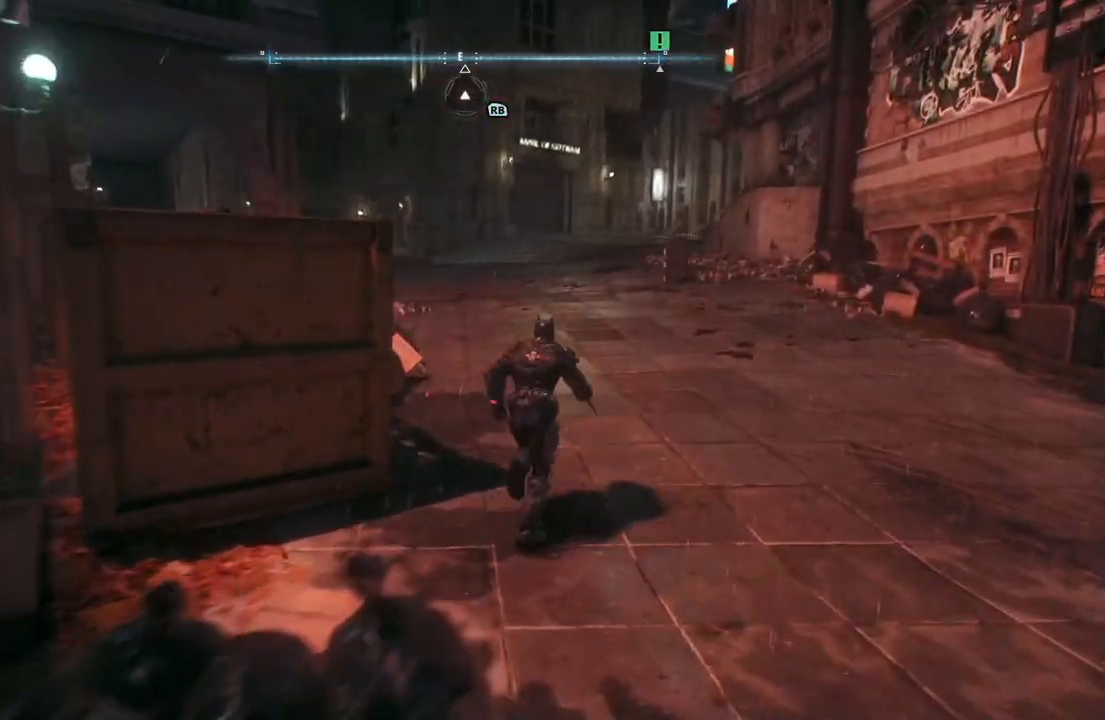
{"buttons": ["A"], "left_stick": "up", "right_stick": "center", "events": [[167, "right_stick", "left"], [433, "right_stick", "center"]]}
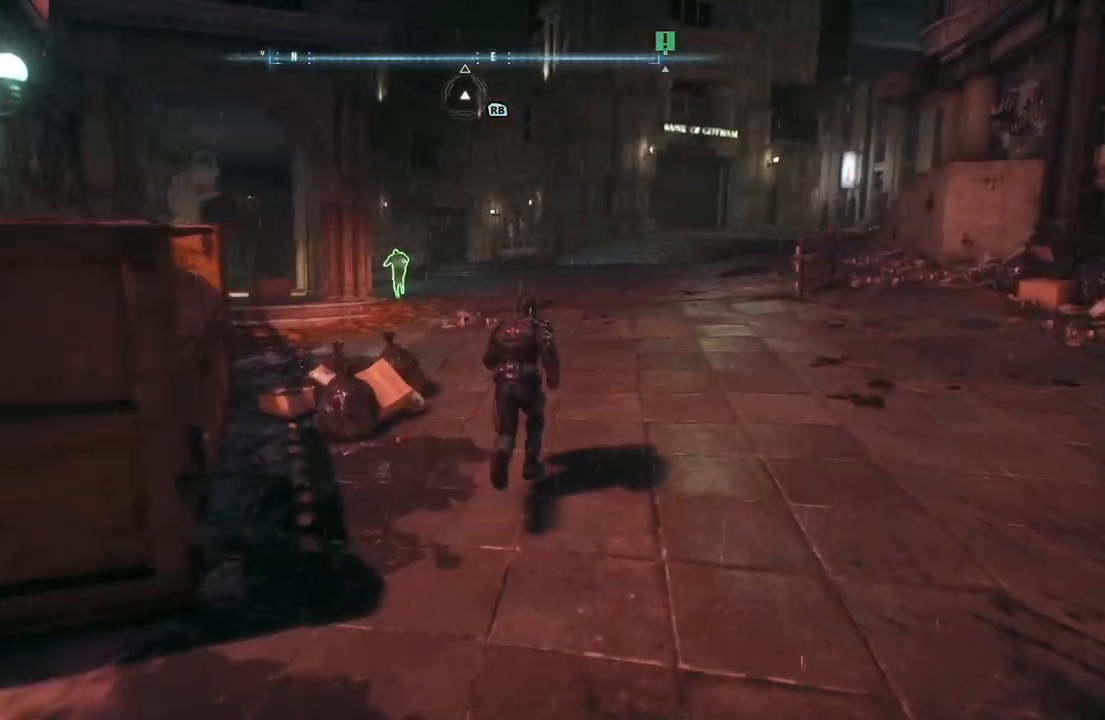
{"buttons": ["A"], "left_stick": "up", "right_stick": "left", "events": [[317, "right_stick", "left"]]}
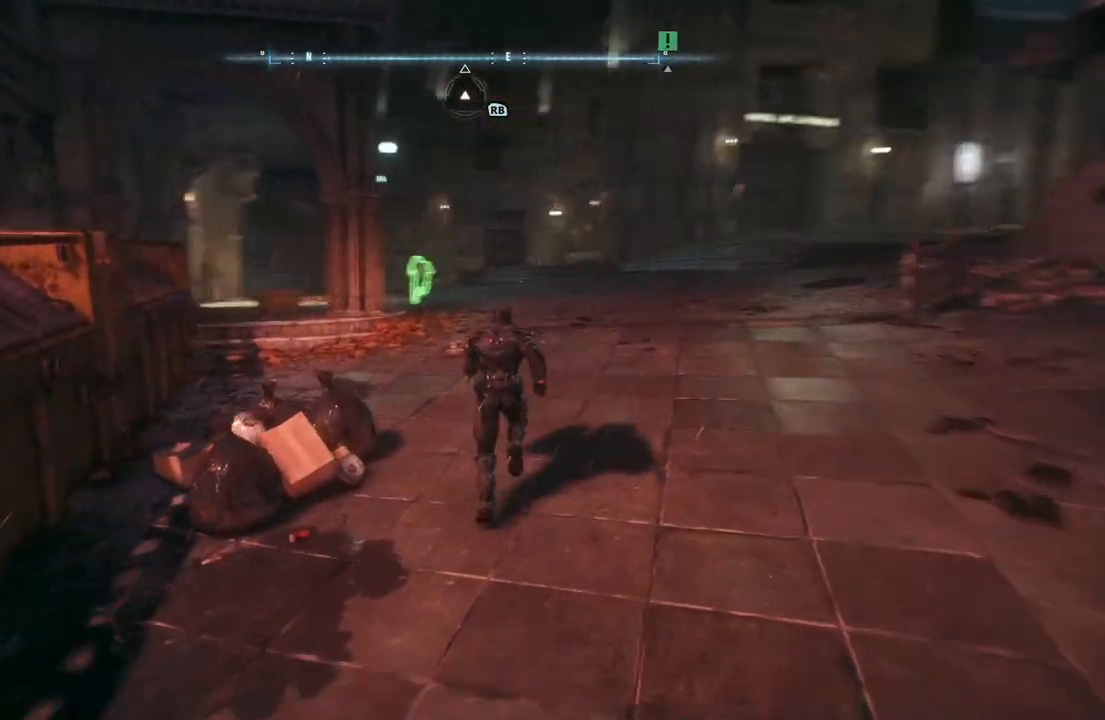
{"buttons": ["A"], "left_stick": "up", "right_stick": "center", "events": [[100, "right_stick", "center"]]}
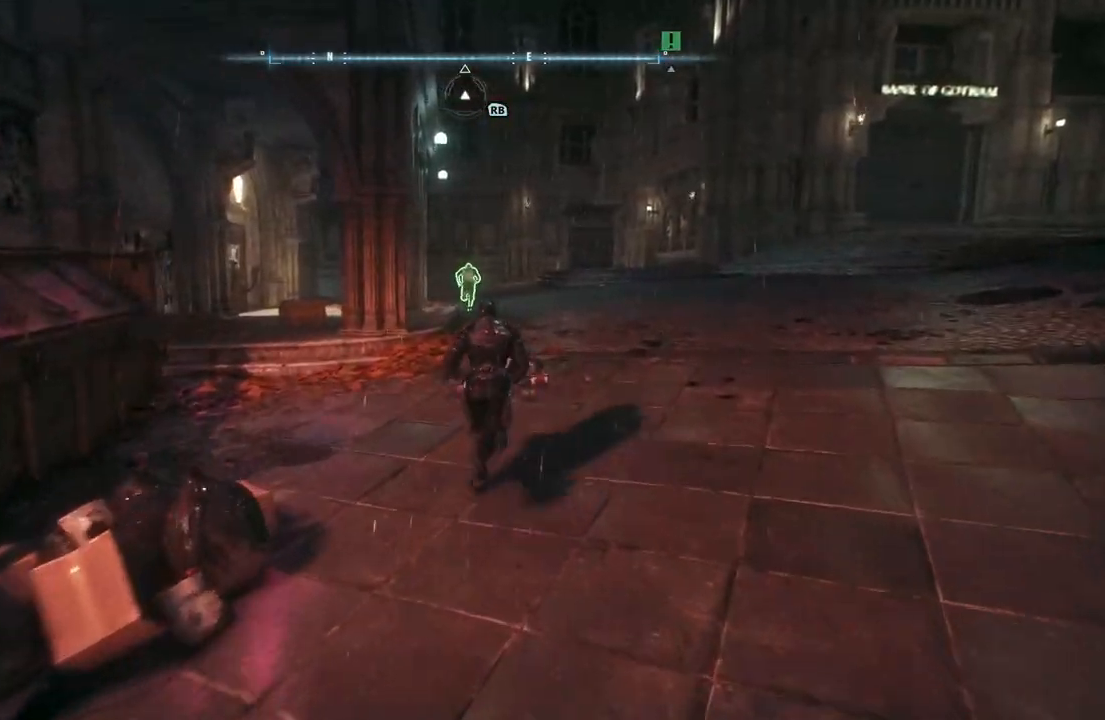
{"buttons": ["A"], "left_stick": "up", "right_stick": "center", "events": []}
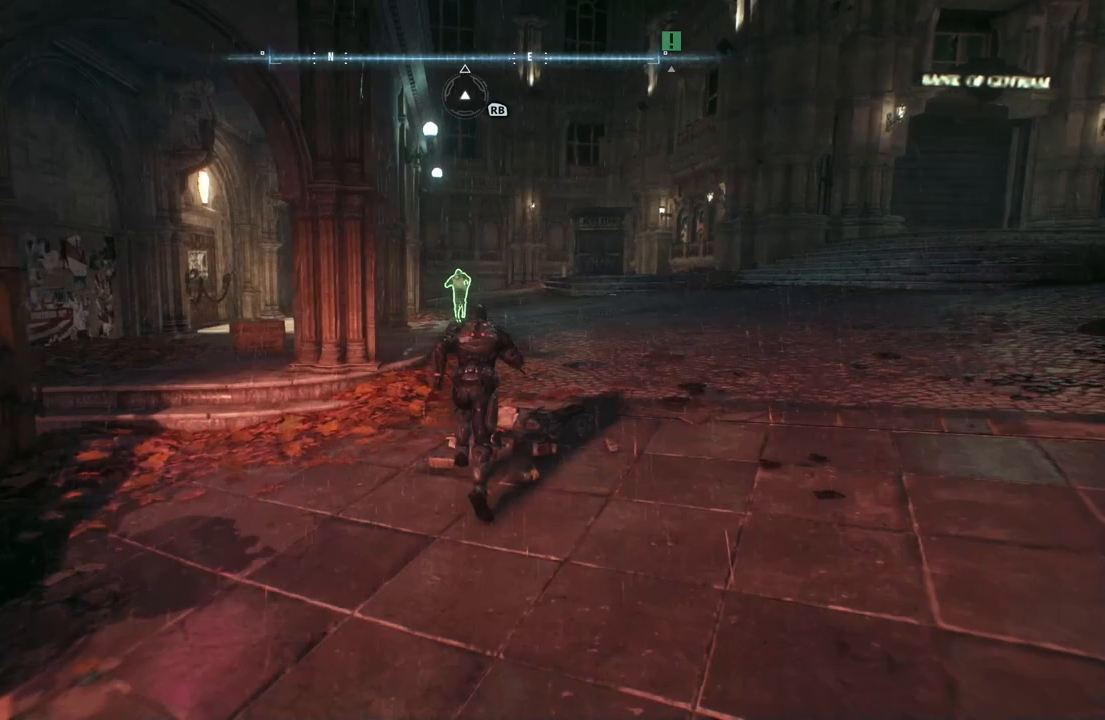
{"buttons": [], "left_stick": "up", "right_stick": "center", "events": [[100, "A", "up"], [150, "L2", "down"], [167, "Y", "down"], [350, "Y", "up"], [467, "L2", "up"]]}
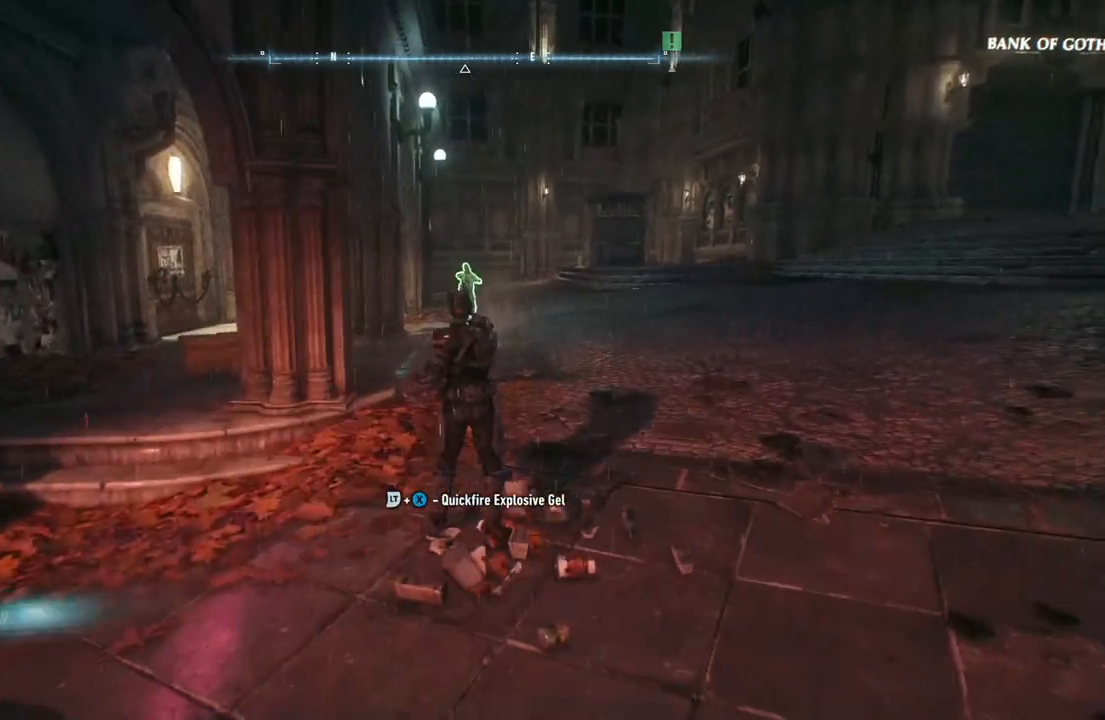
{"buttons": [], "left_stick": "up", "right_stick": "center", "events": []}
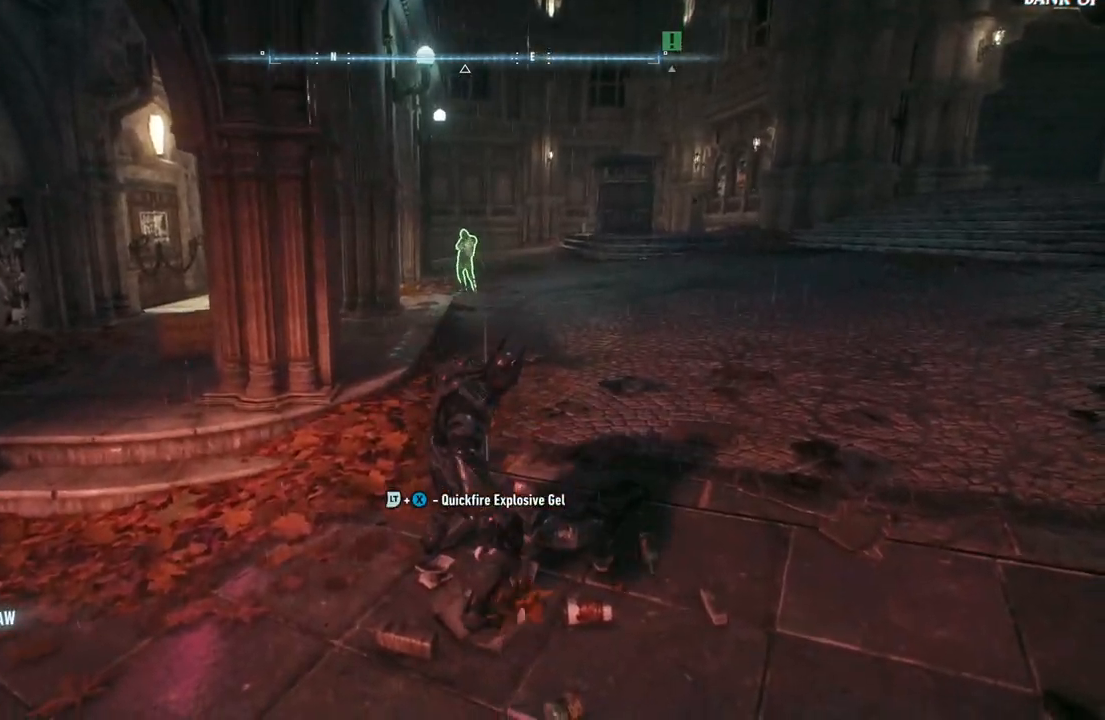
{"buttons": ["A"], "left_stick": "up", "right_stick": "center", "events": [[50, "A", "down"]]}
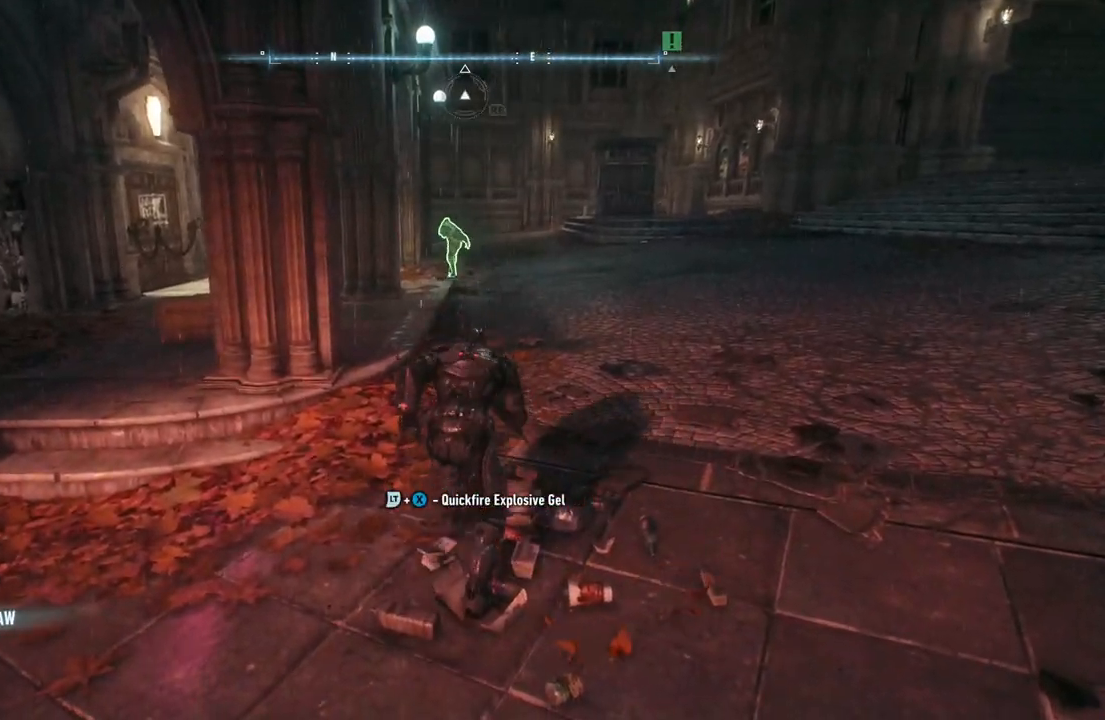
{"buttons": ["A"], "left_stick": "up", "right_stick": "center", "events": []}
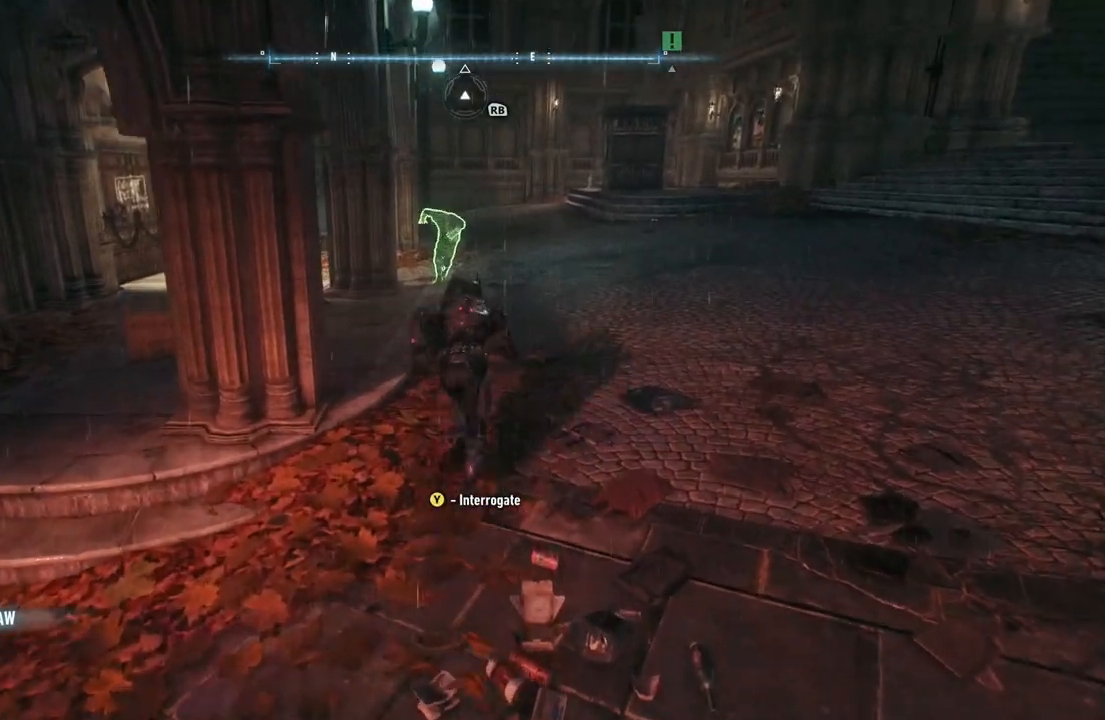
{"buttons": [], "left_stick": "up", "right_stick": "center", "events": [[233, "A", "up"], [317, "Y", "down"], [450, "Y", "up"]]}